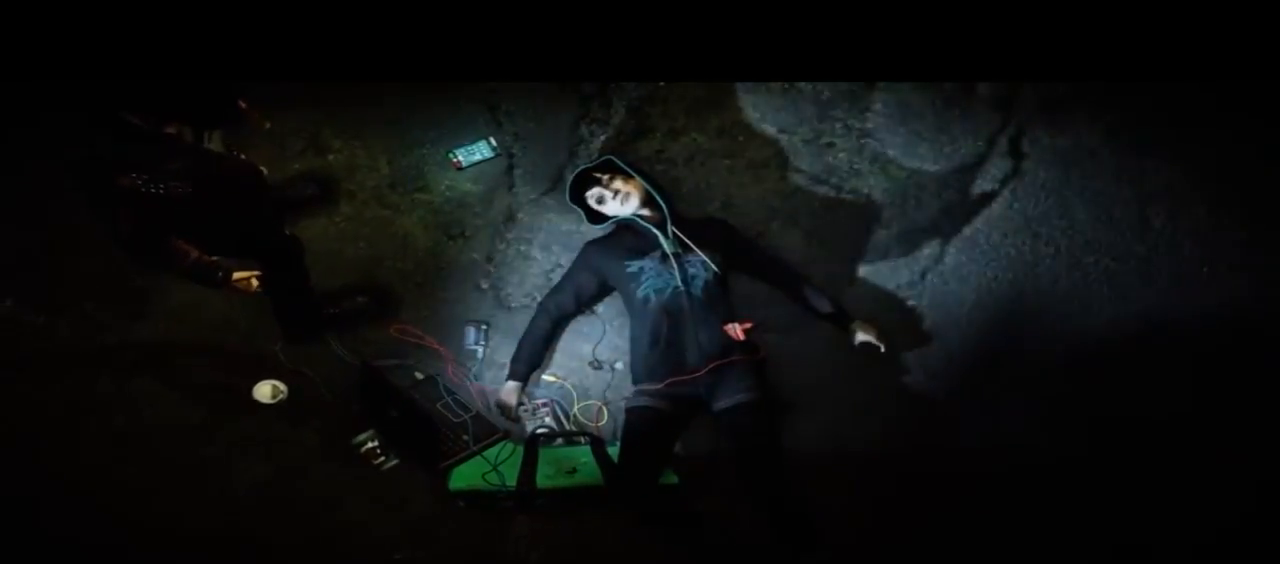
Gameplay with a controller (PlayStation layout); each line is a JSON object with the inputs held at the frame after it (dt_ms = milliseconds from this image to that frame). "events" lists button and stick changes between this image and that frame as [ms after this image, input, new state], when the widget could be followed in between. Not read: DPAD_LEFT DPAD_RIGHT DPAD_UP L2 TOUCHPAD.
{"dt_ms": 1000, "buttons": [], "left_stick": "center", "right_stick": "center", "events": [[267, "right_stick", "right"], [700, "right_stick", "center"]]}
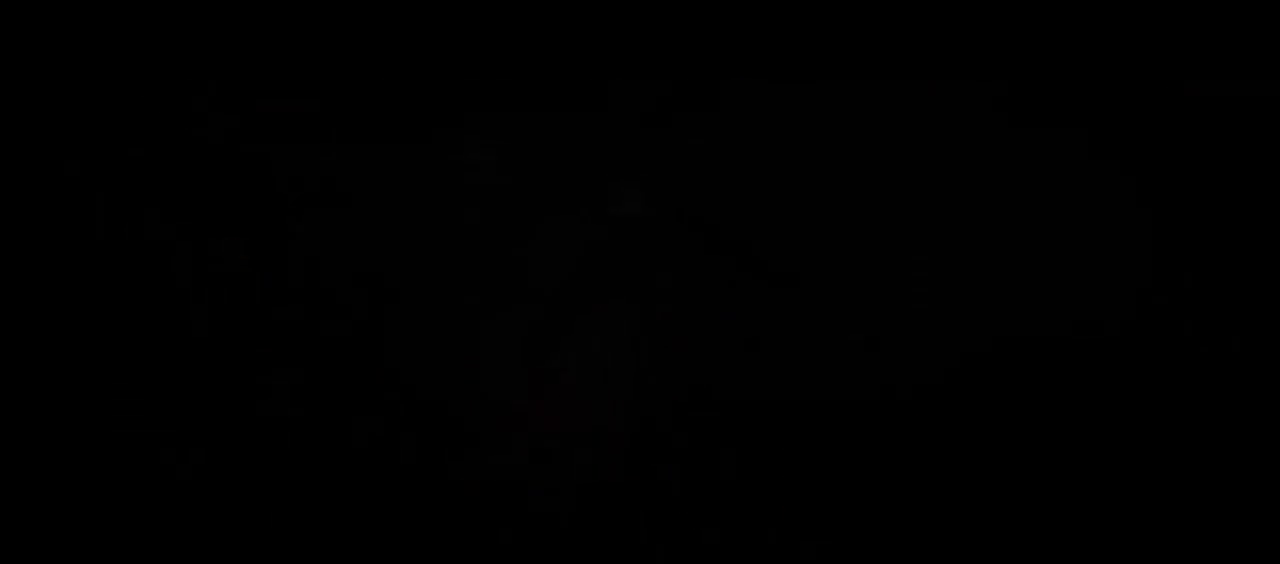
{"dt_ms": 500, "buttons": [], "left_stick": "center", "right_stick": "center", "events": []}
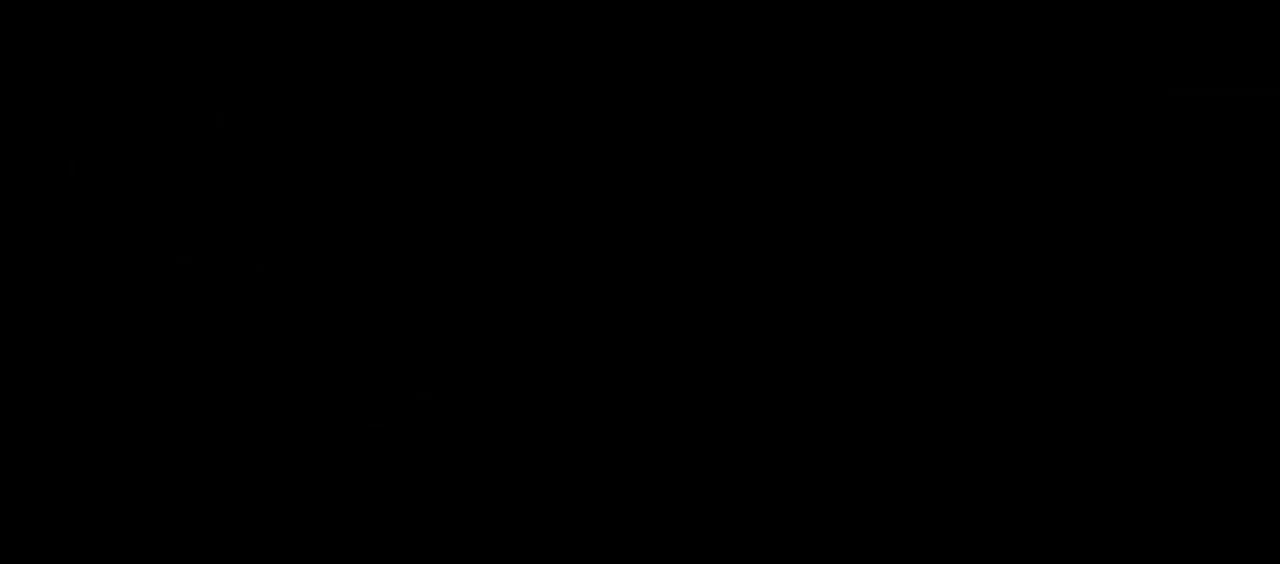
{"dt_ms": 500, "buttons": [], "left_stick": "center", "right_stick": "center", "events": []}
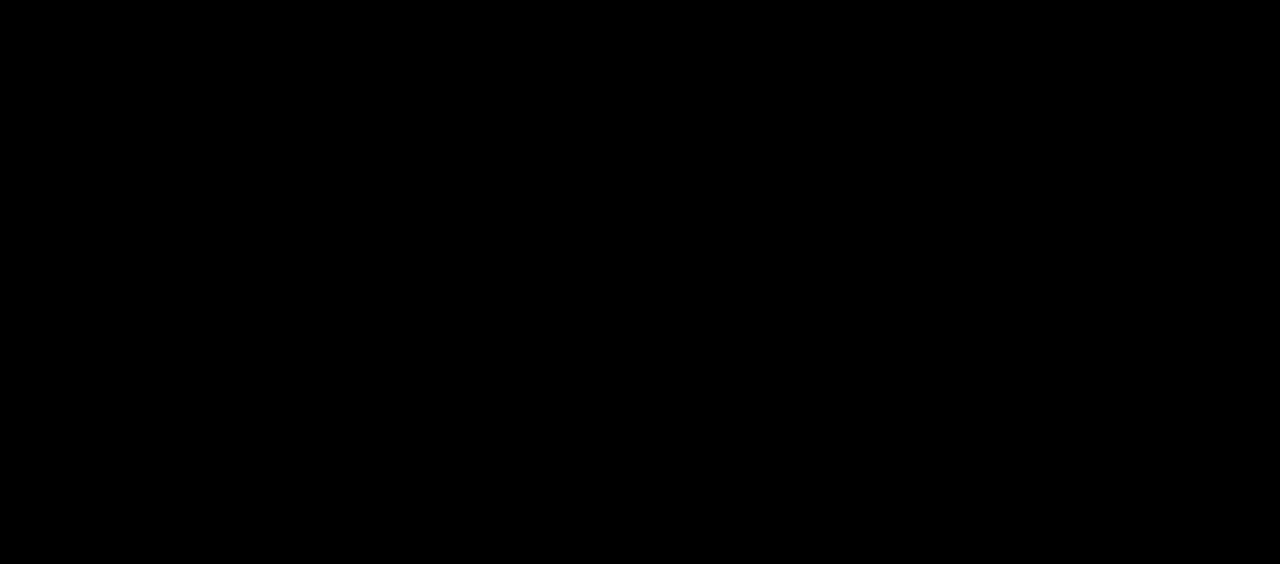
{"dt_ms": 500, "buttons": [], "left_stick": "center", "right_stick": "center", "events": []}
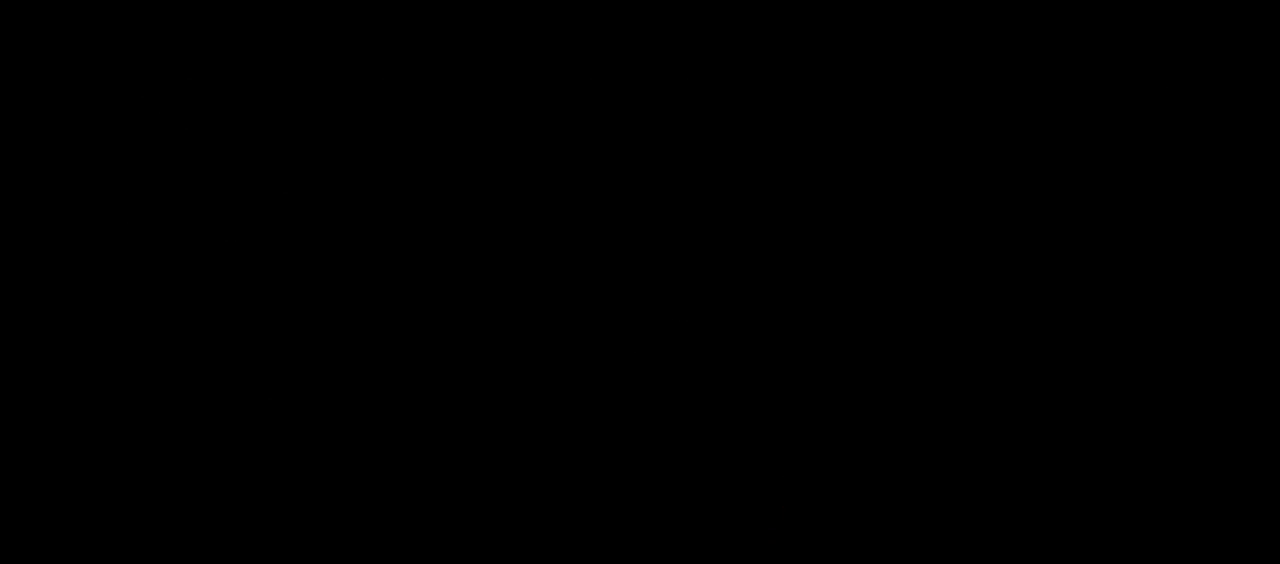
{"dt_ms": 500, "buttons": [], "left_stick": "center", "right_stick": "center", "events": []}
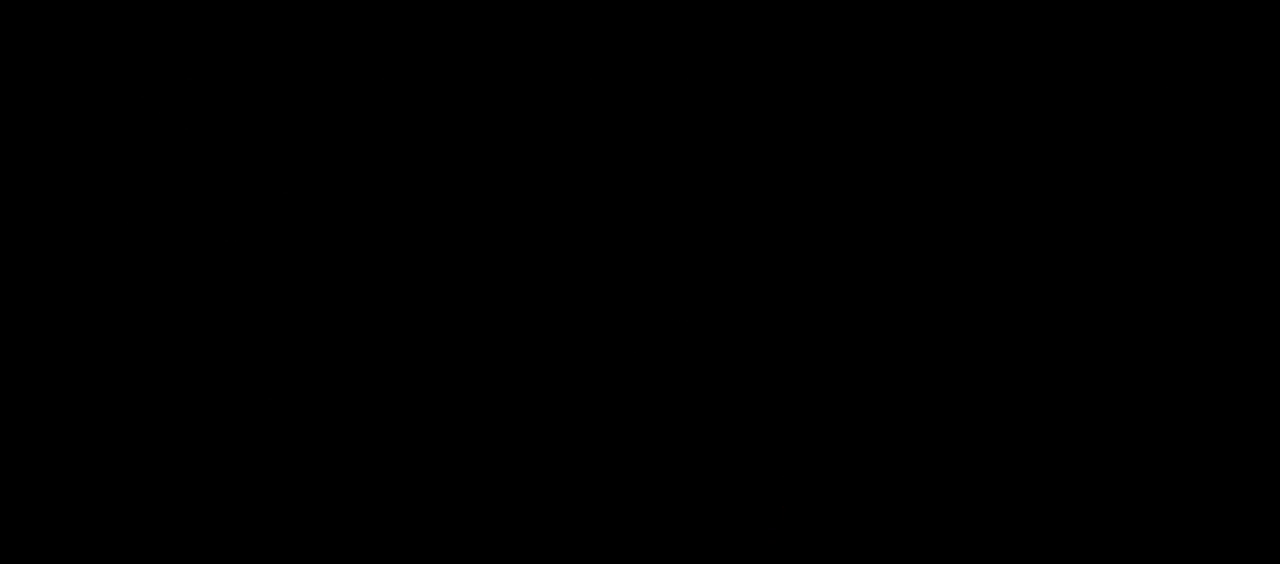
{"dt_ms": 500, "buttons": [], "left_stick": "center", "right_stick": "center", "events": []}
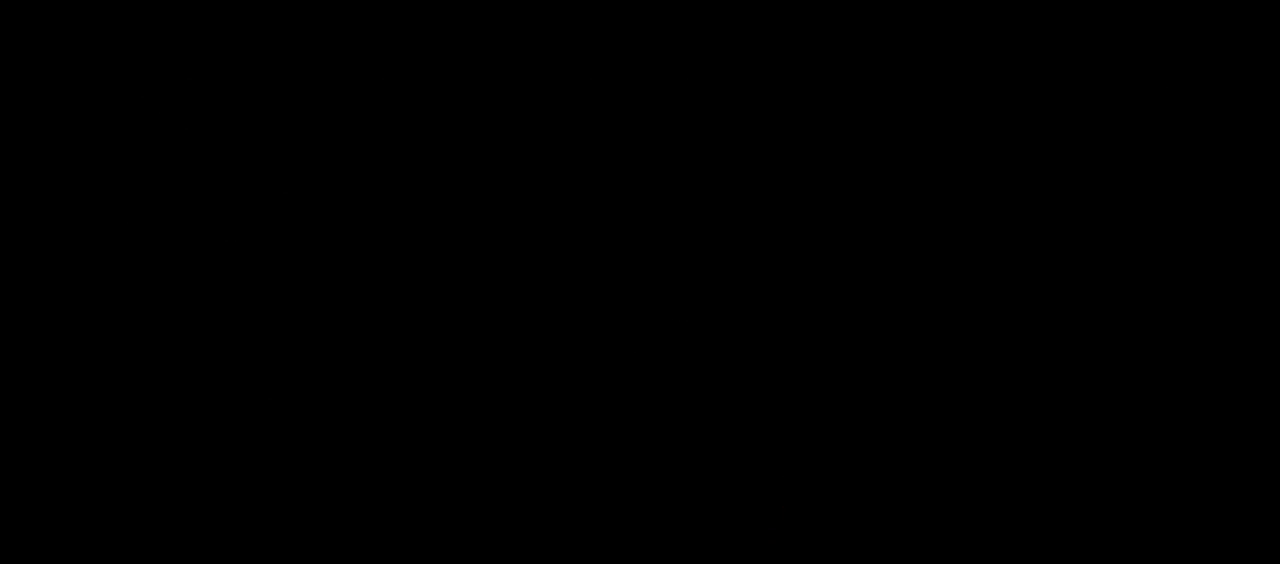
{"dt_ms": 500, "buttons": [], "left_stick": "center", "right_stick": "center", "events": []}
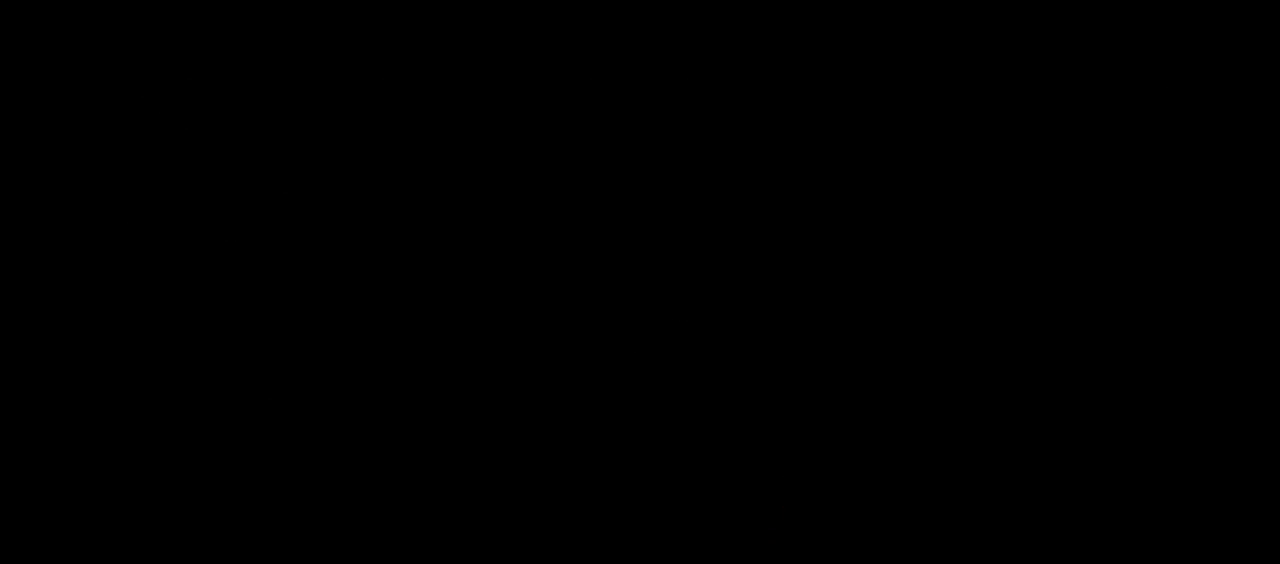
{"dt_ms": 500, "buttons": [], "left_stick": "center", "right_stick": "center", "events": []}
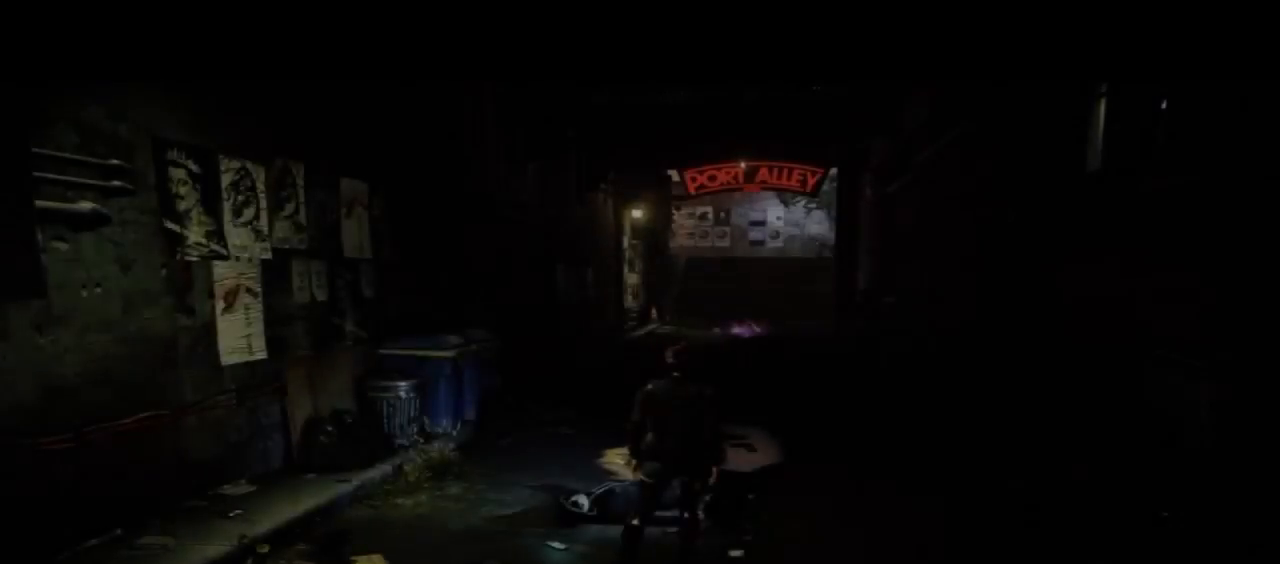
{"dt_ms": 500, "buttons": [], "left_stick": "center", "right_stick": "center", "events": []}
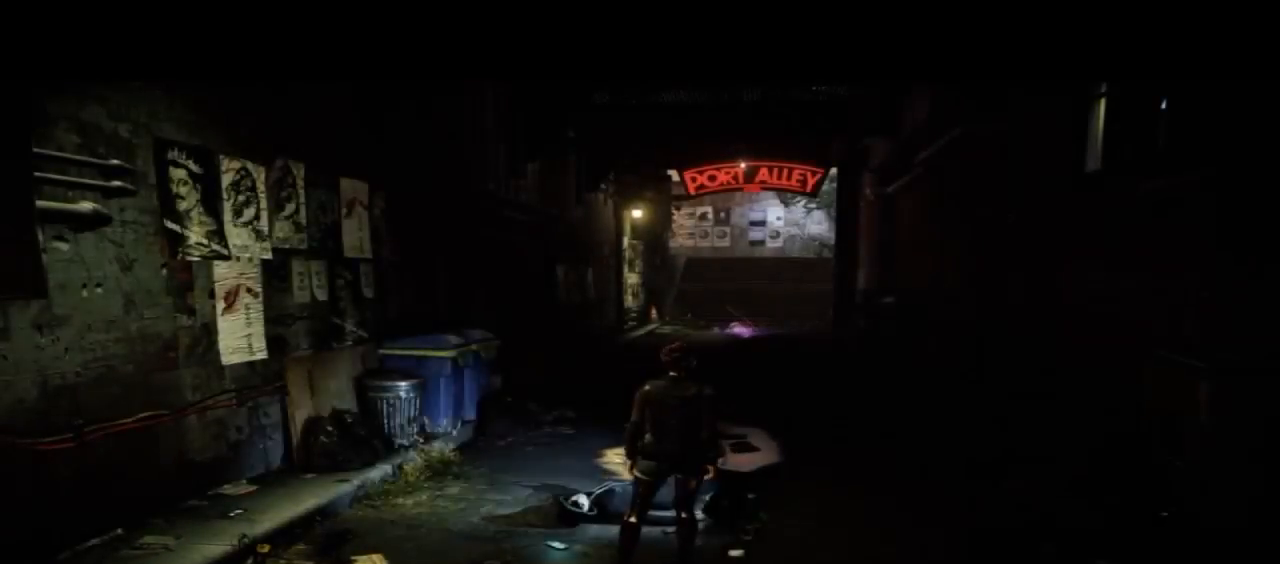
{"dt_ms": 500, "buttons": [], "left_stick": "up-right", "right_stick": "center", "events": [[167, "left_stick", "up-right"]]}
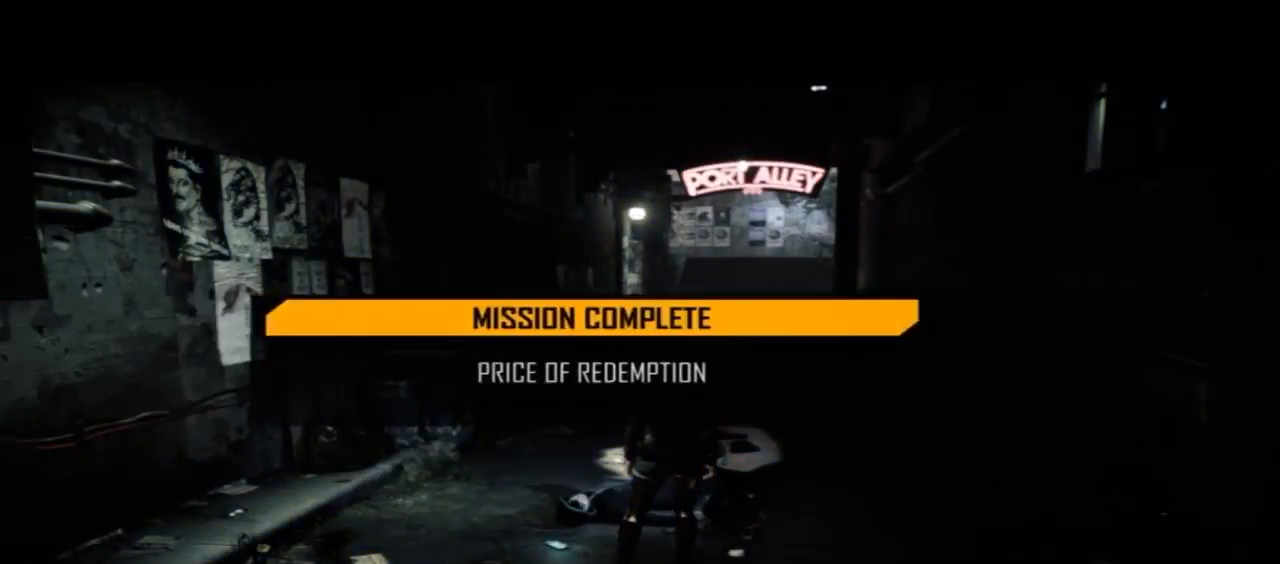
{"dt_ms": 500, "buttons": [], "left_stick": "up-right", "right_stick": "center", "events": []}
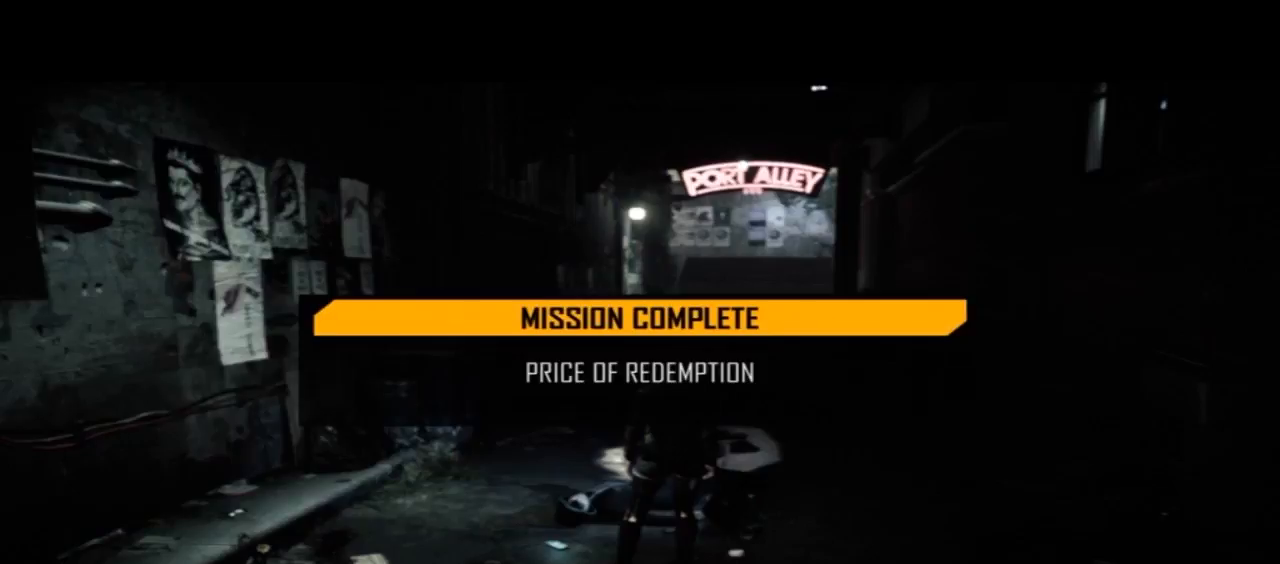
{"dt_ms": 500, "buttons": [], "left_stick": "center", "right_stick": "center", "events": [[67, "left_stick", "center"], [167, "CROSS", "down"], [333, "CROSS", "up"]]}
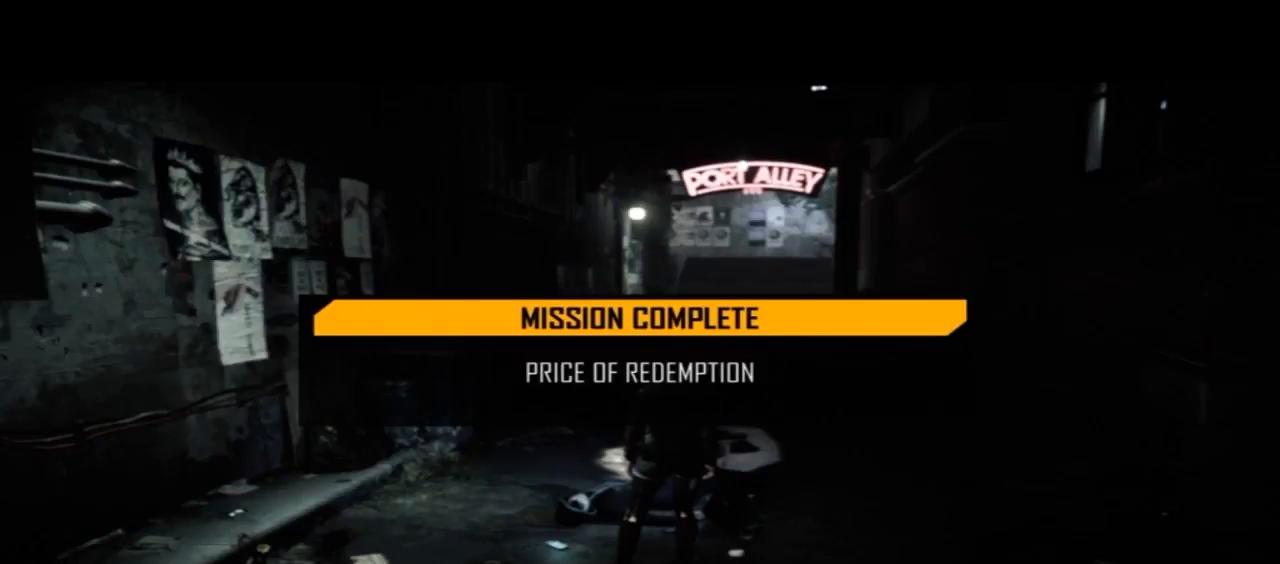
{"dt_ms": 500, "buttons": [], "left_stick": "center", "right_stick": "center", "events": []}
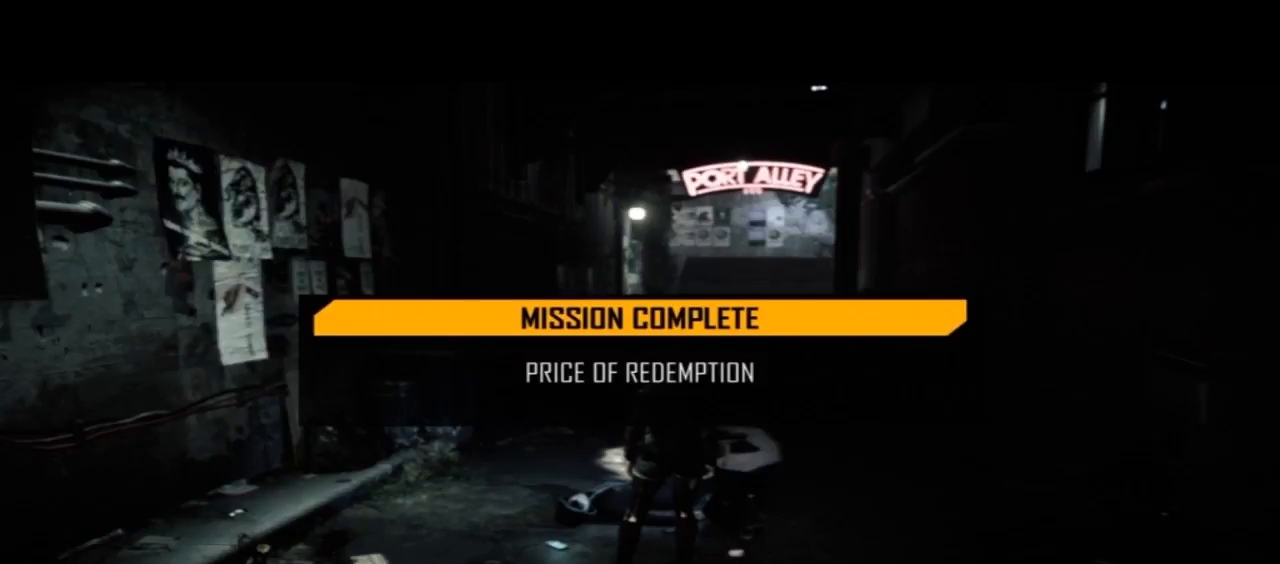
{"dt_ms": 500, "buttons": [], "left_stick": "up", "right_stick": "center", "events": [[367, "left_stick", "up"]]}
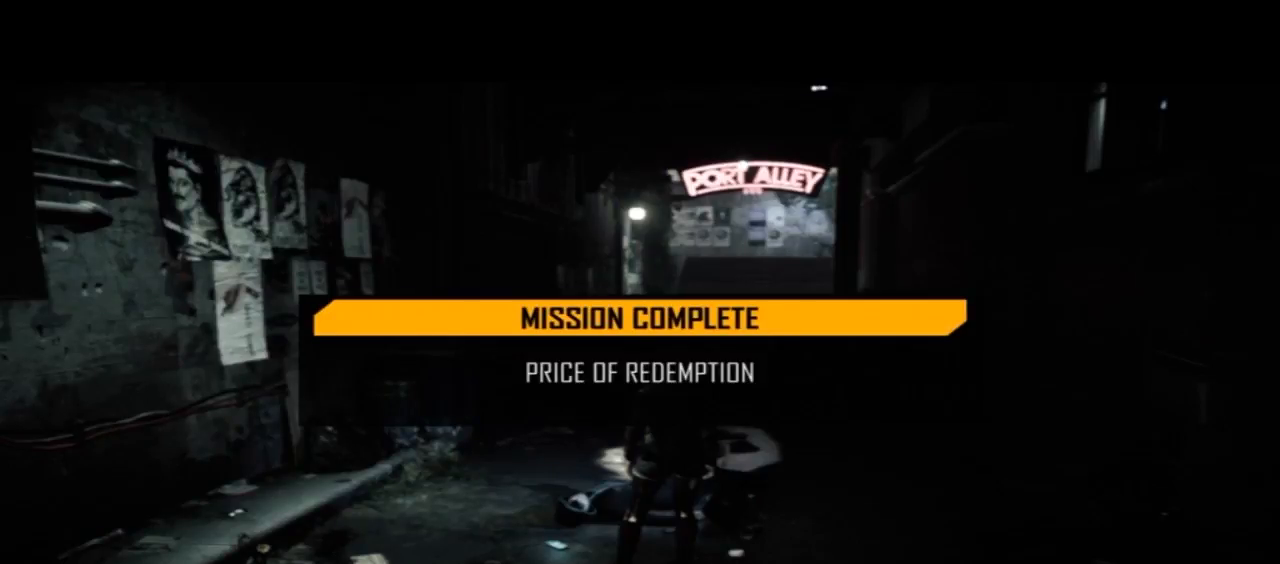
{"dt_ms": 500, "buttons": [], "left_stick": "up", "right_stick": "center", "events": [[33, "CROSS", "down"], [133, "CROSS", "up"]]}
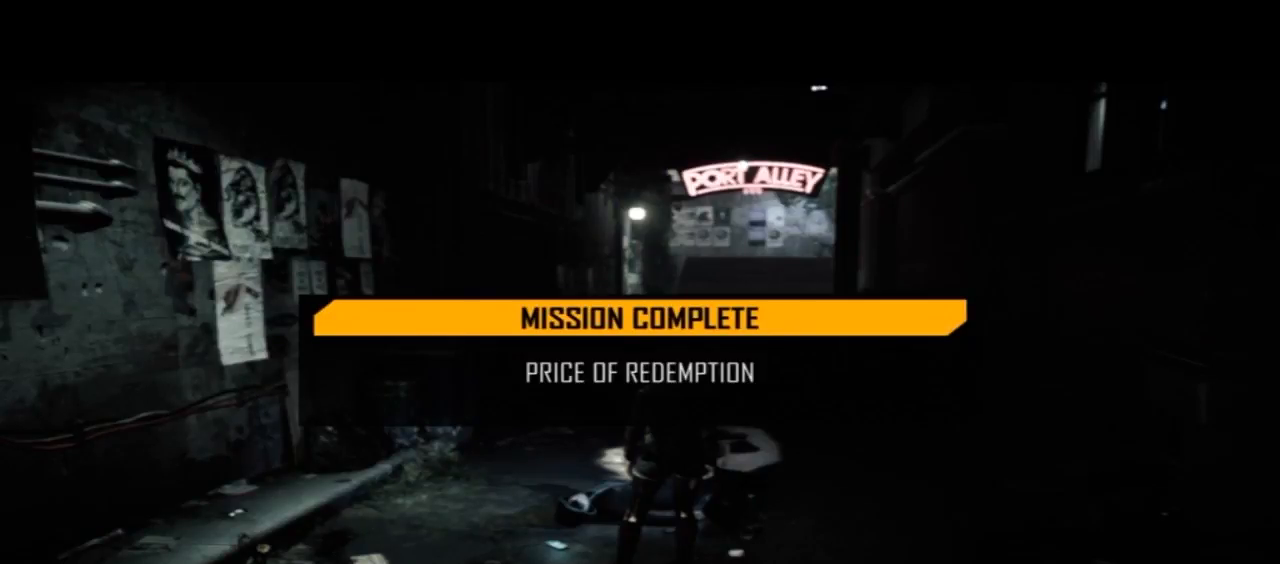
{"dt_ms": 500, "buttons": [], "left_stick": "up", "right_stick": "center", "events": [[100, "CROSS", "down"], [300, "CROSS", "up"]]}
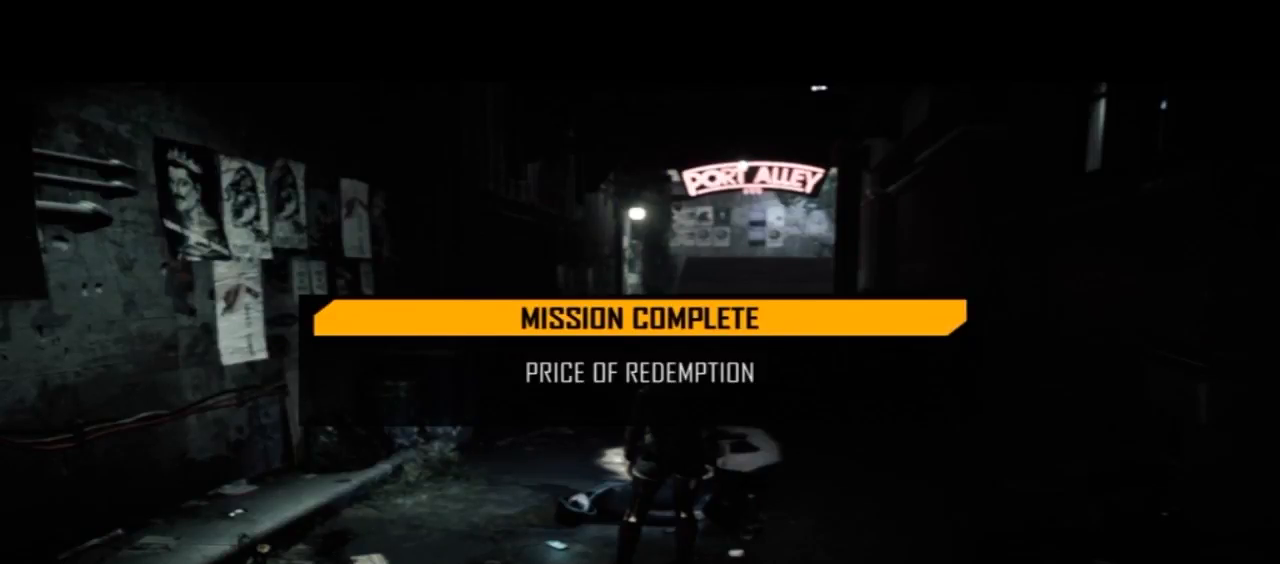
{"dt_ms": 500, "buttons": [], "left_stick": "up", "right_stick": "center", "events": []}
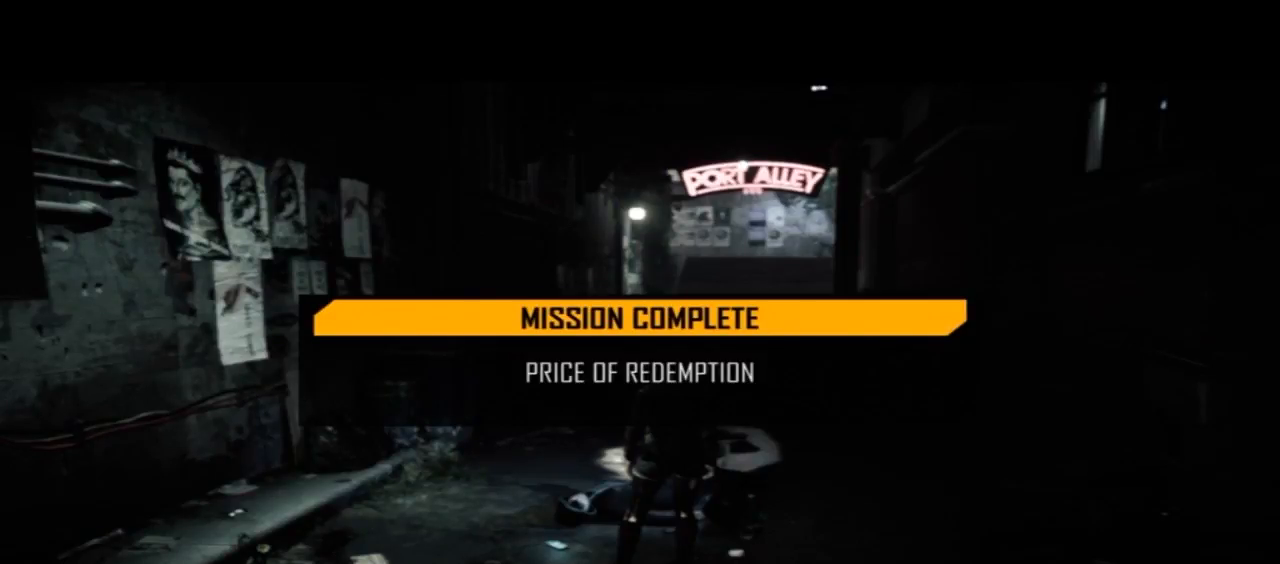
{"dt_ms": 500, "buttons": [], "left_stick": "center", "right_stick": "center", "events": [[200, "left_stick", "center"], [300, "CROSS", "down"], [433, "CROSS", "up"]]}
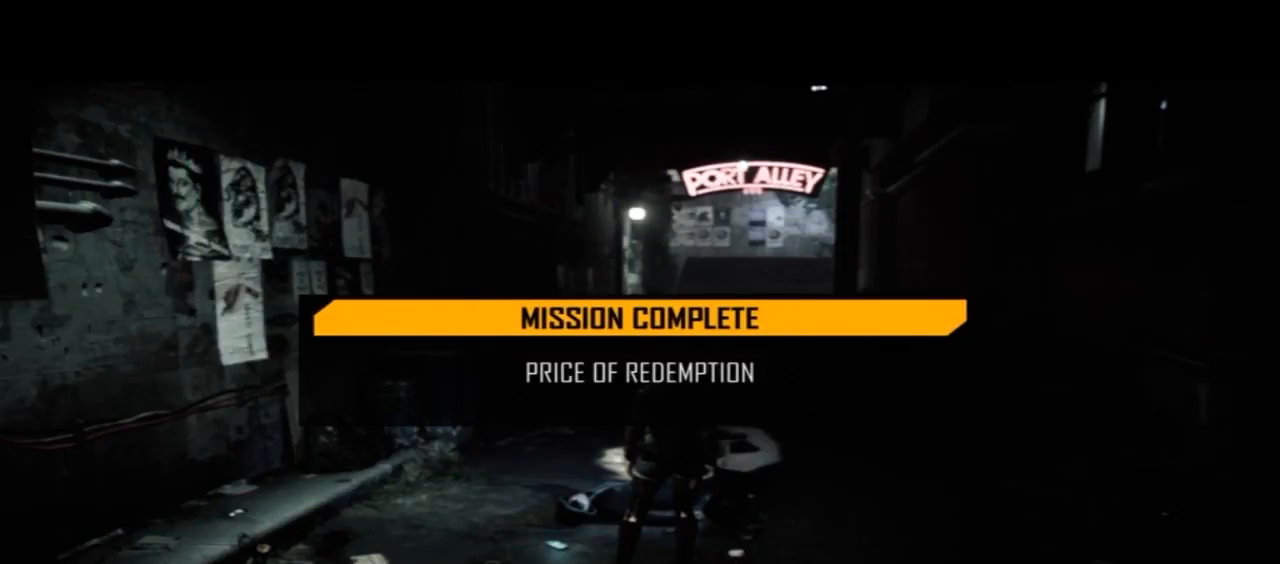
{"dt_ms": 500, "buttons": [], "left_stick": "center", "right_stick": "center", "events": []}
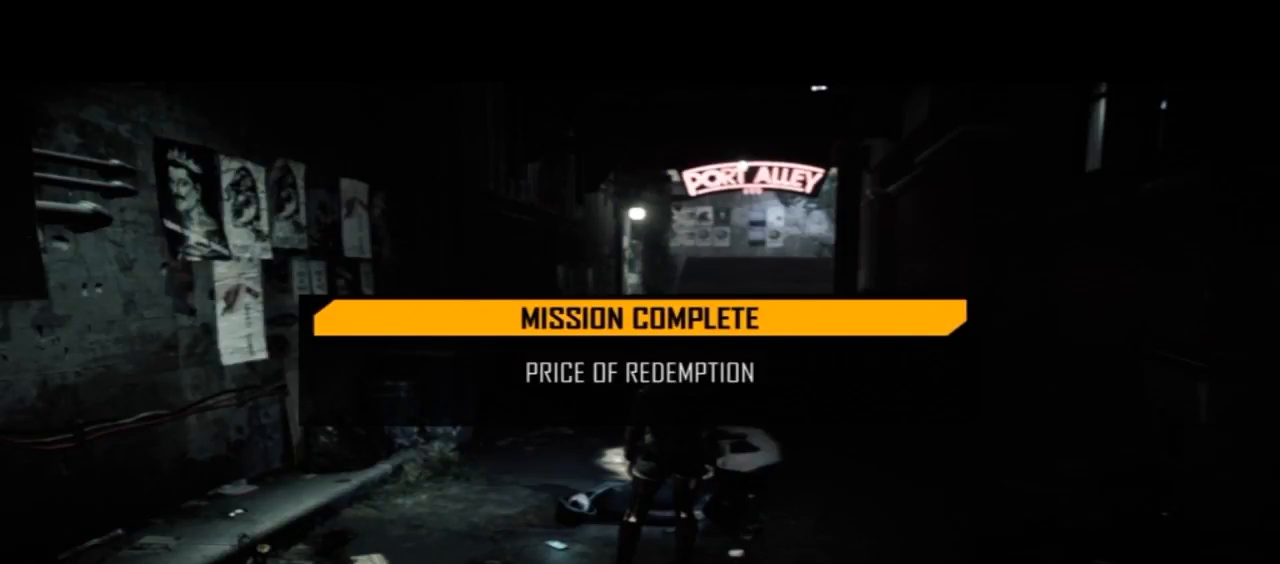
{"dt_ms": 1000, "buttons": [], "left_stick": "down", "right_stick": "center", "events": [[300, "CROSS", "down"], [400, "left_stick", "down"], [433, "CROSS", "up"]]}
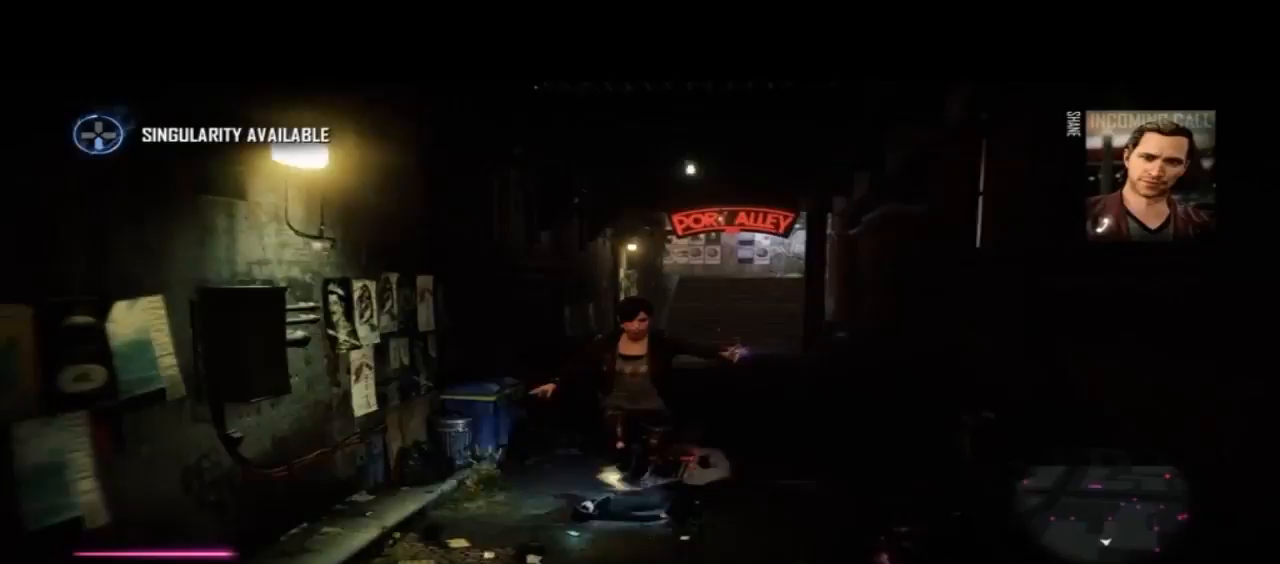
{"dt_ms": 1000, "buttons": [], "left_stick": "up", "right_stick": "center", "events": [[300, "left_stick", "center"], [500, "left_stick", "up"], [567, "right_stick", "right"], [767, "right_stick", "center"]]}
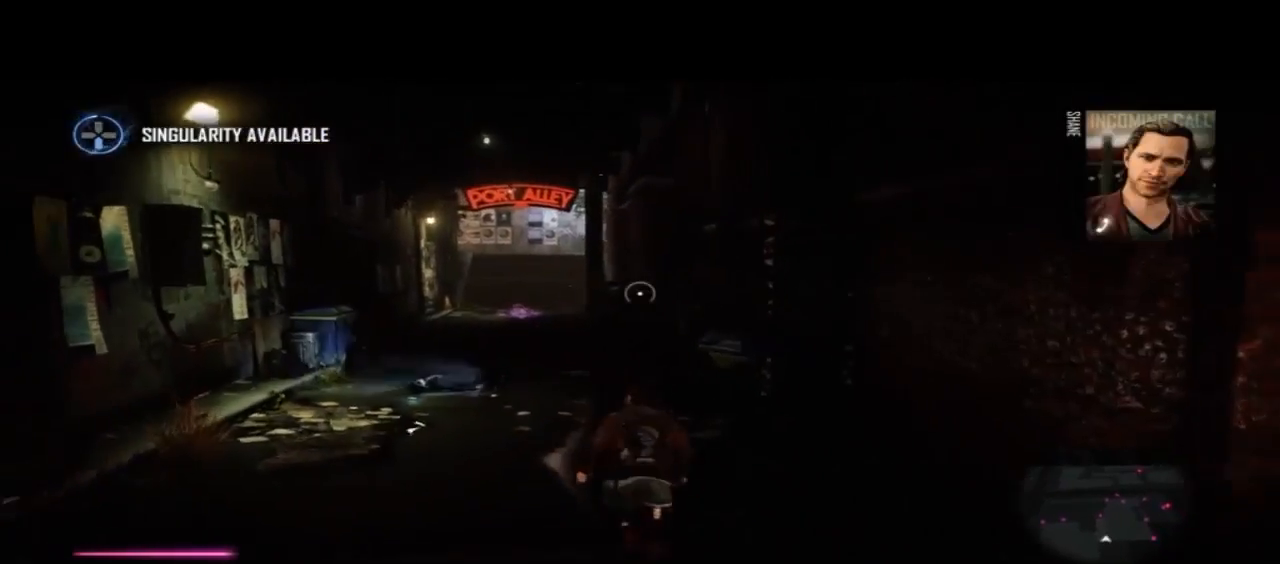
{"dt_ms": 500, "buttons": [], "left_stick": "up", "right_stick": "center", "events": []}